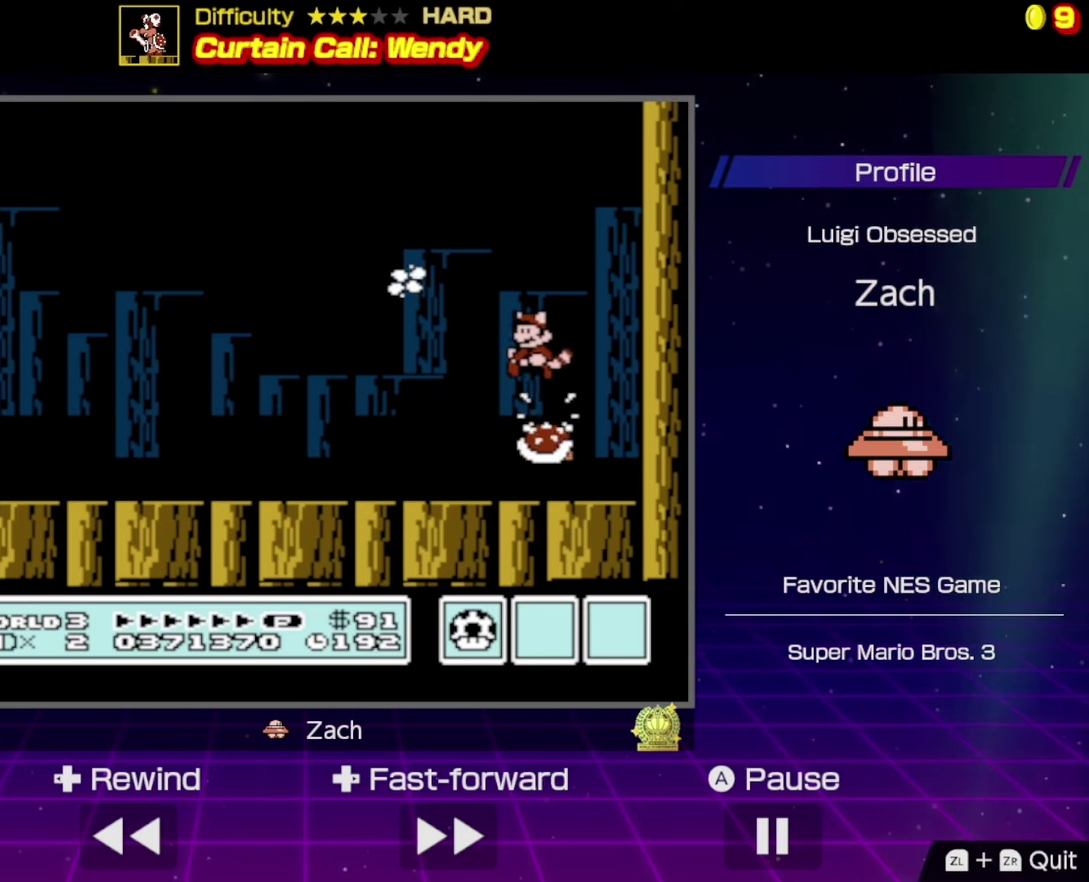
Gameplay with a controller (Nintendo layout); each line is a JSON object with the inputs held at the frame after it. "events" lists button and stick changes between this image and that frame as [ms after this image, input, new state], when the widget could be followed in between. Not read: L3 R3.
{"buttons": ["DPAD_LEFT"], "events": []}
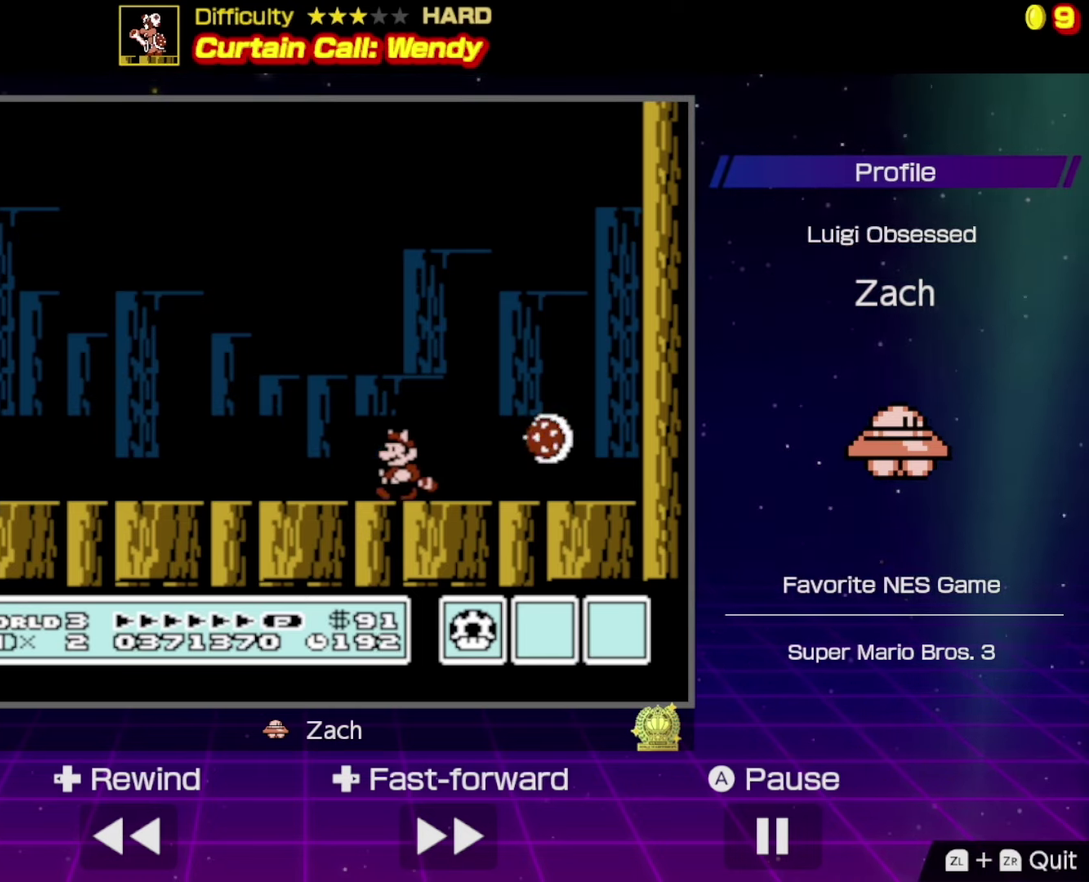
{"buttons": [], "events": [[66, "DPAD_LEFT", "up"]]}
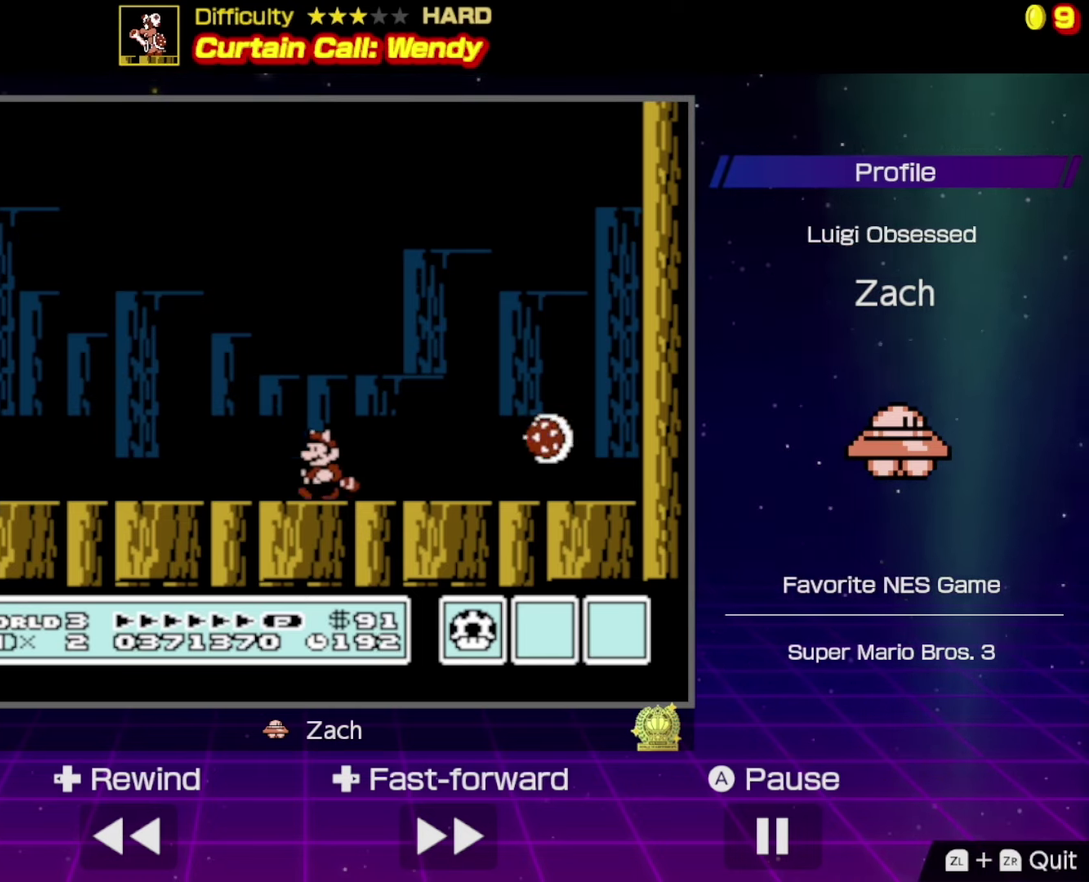
{"buttons": [], "events": []}
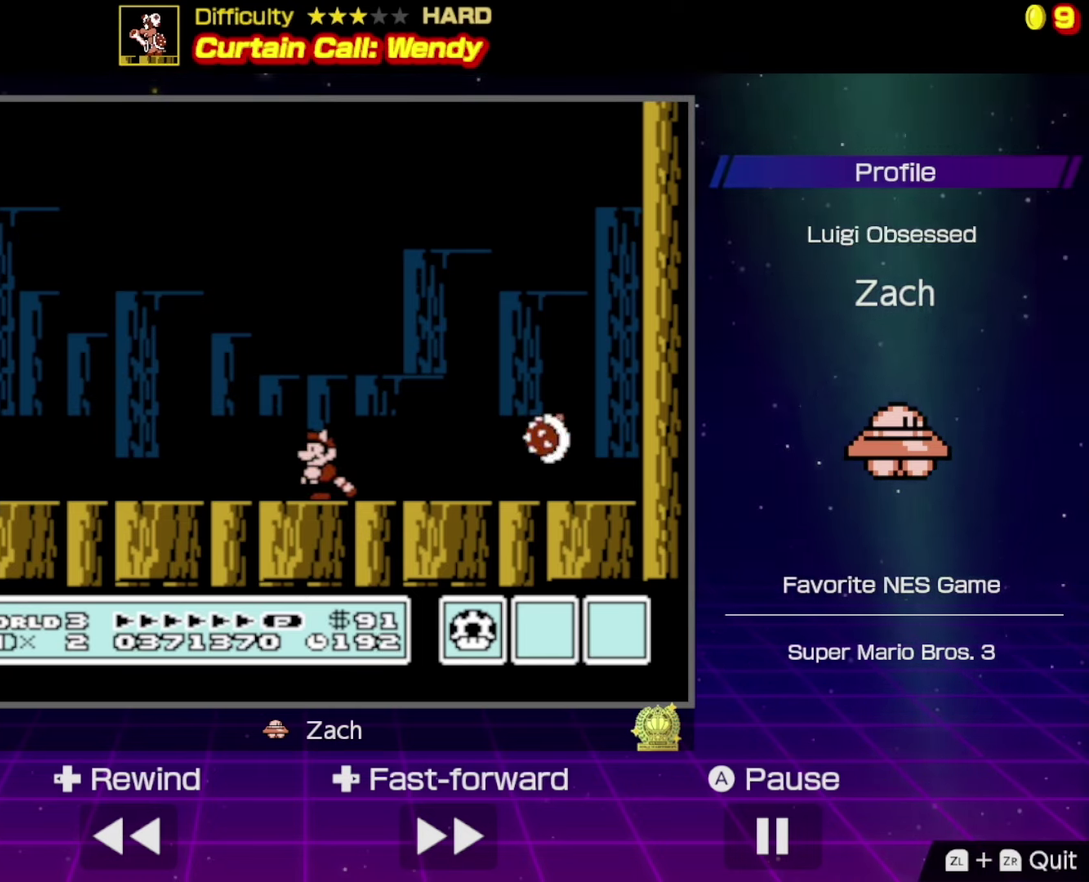
{"buttons": ["DPAD_LEFT"], "events": [[500, "DPAD_LEFT", "down"]]}
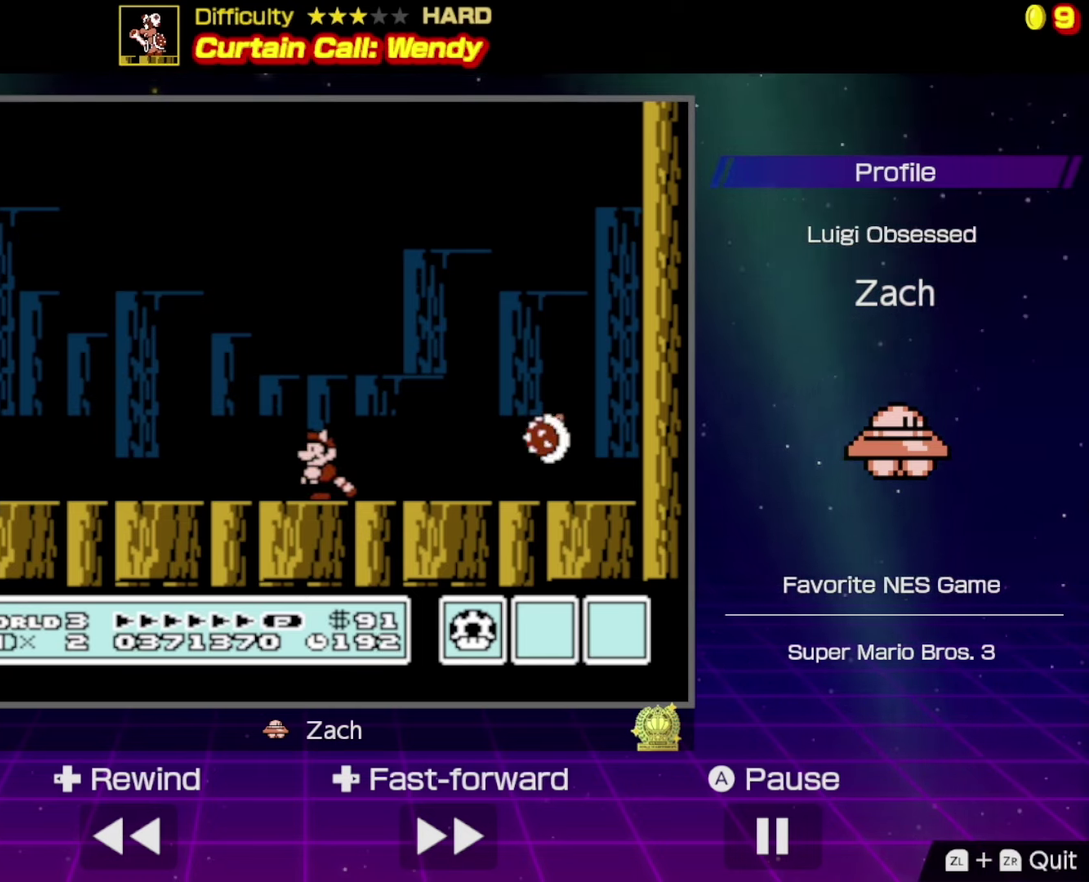
{"buttons": [], "events": [[66, "DPAD_LEFT", "up"]]}
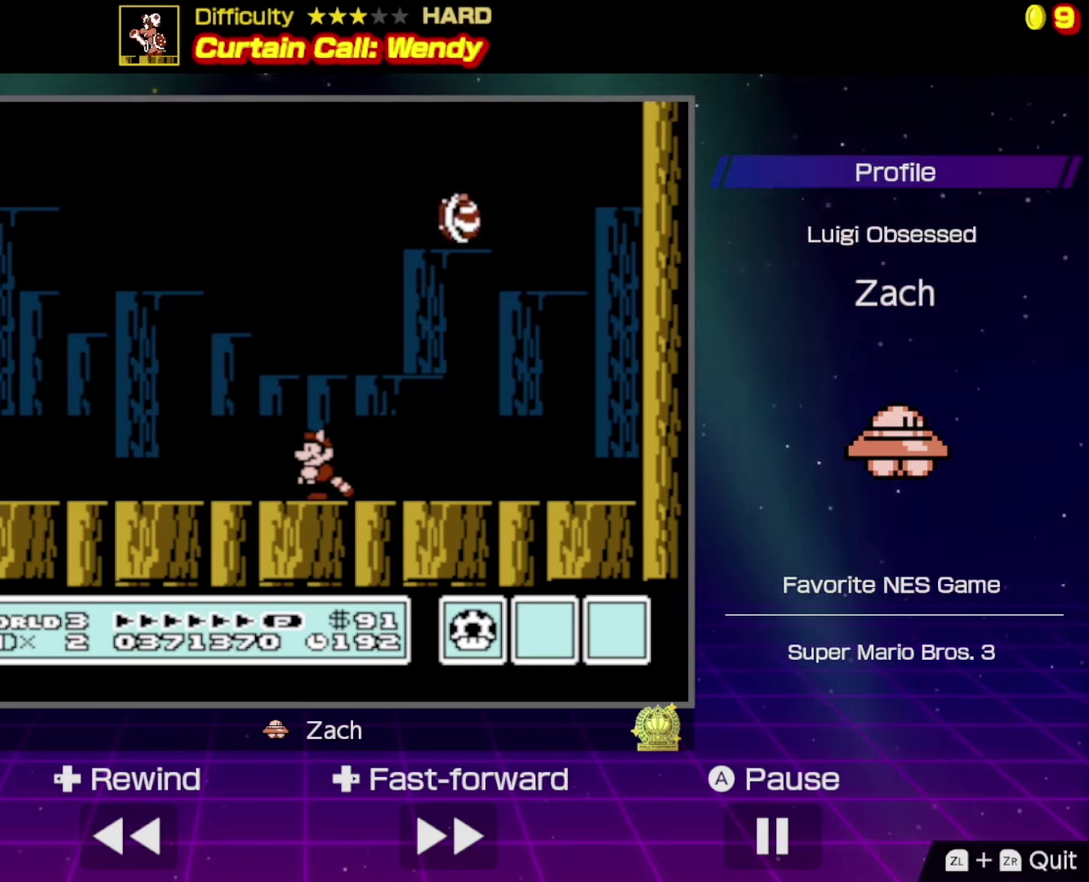
{"buttons": ["A"], "events": [[466, "A", "down"]]}
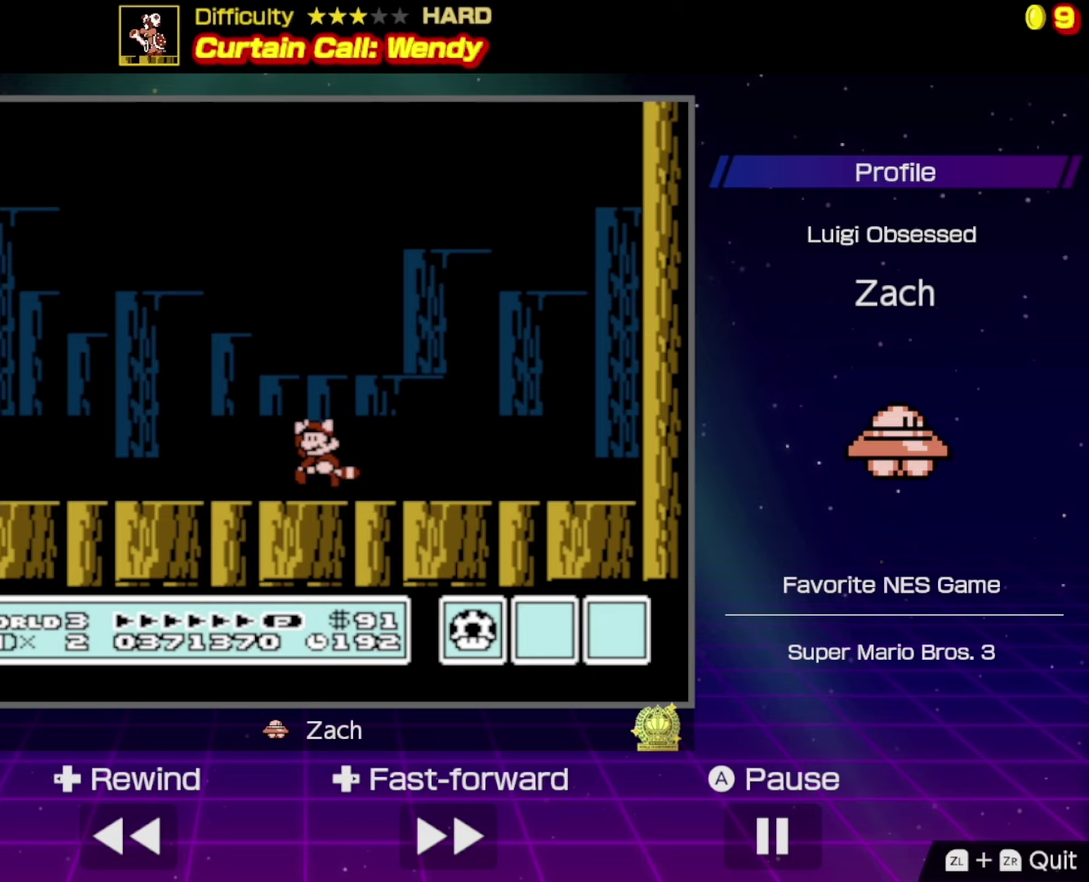
{"buttons": ["A", "DPAD_RIGHT"], "events": [[433, "DPAD_RIGHT", "down"]]}
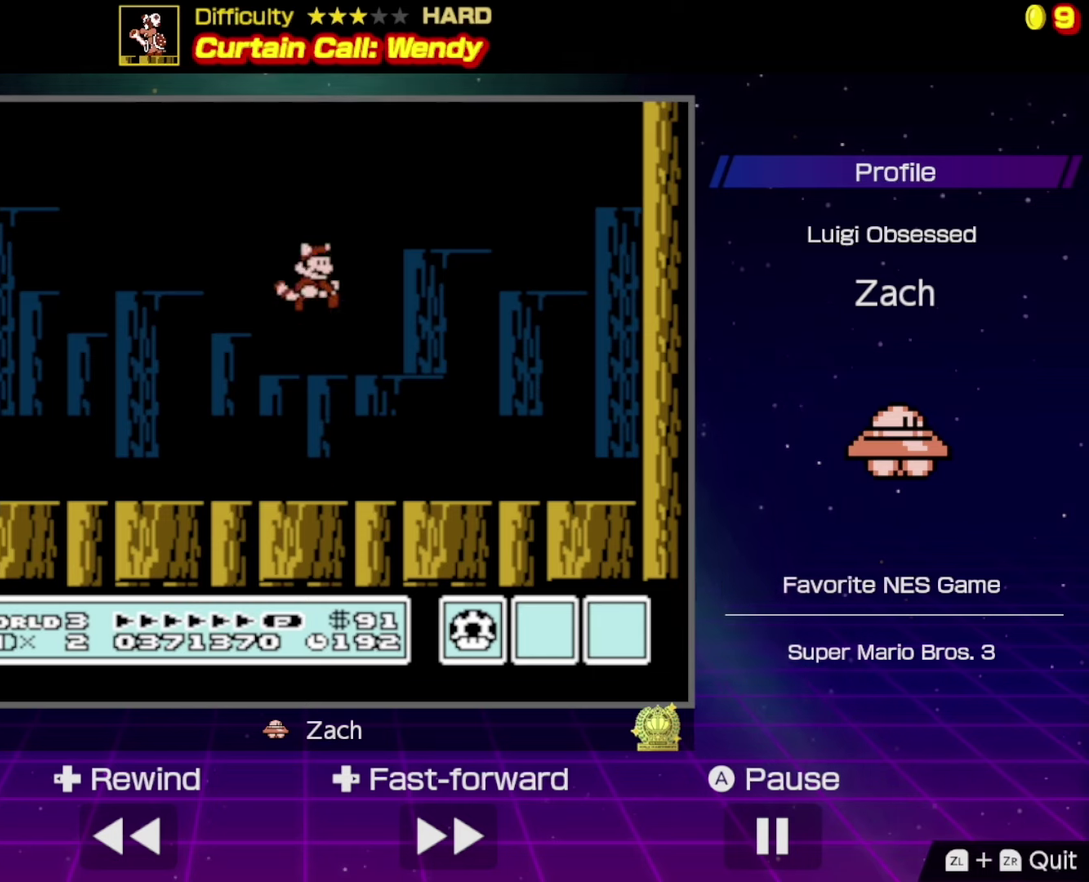
{"buttons": [], "events": [[33, "DPAD_RIGHT", "up"], [167, "DPAD_LEFT", "down"], [233, "DPAD_LEFT", "up"], [267, "A", "up"], [333, "A", "down"], [400, "A", "up"]]}
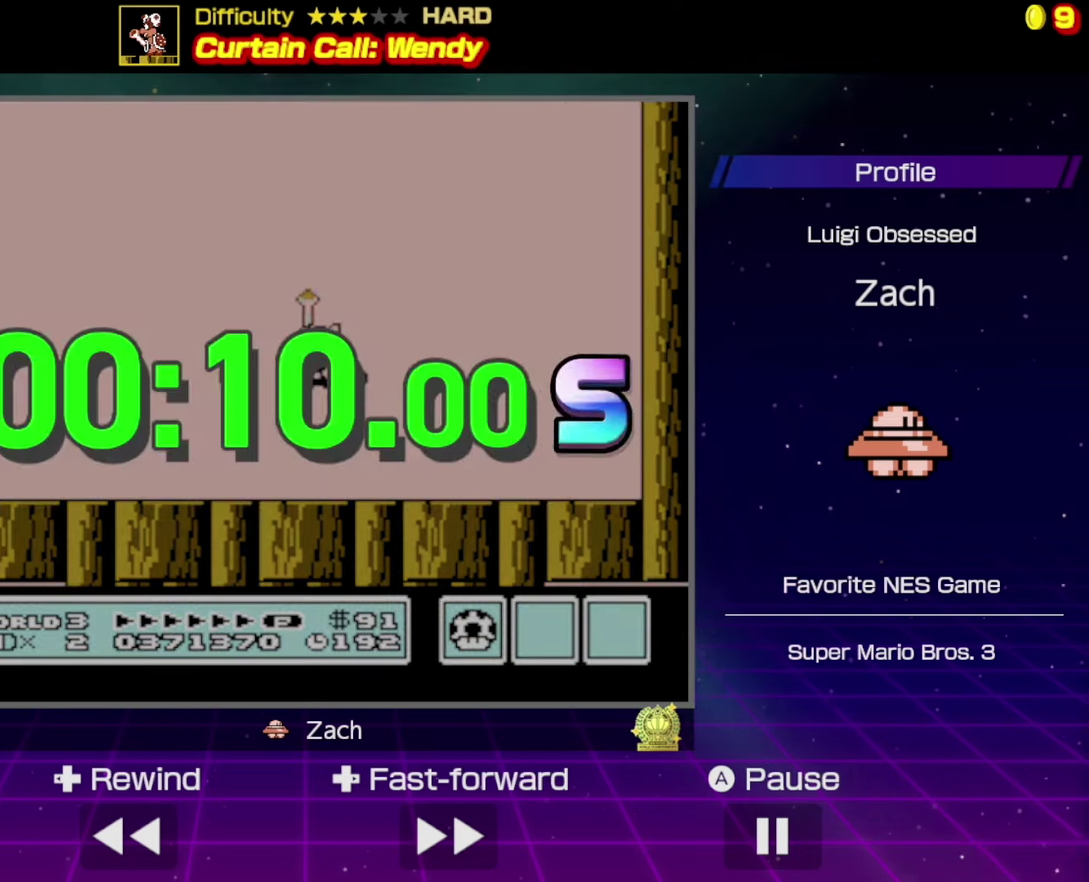
{"buttons": [], "events": []}
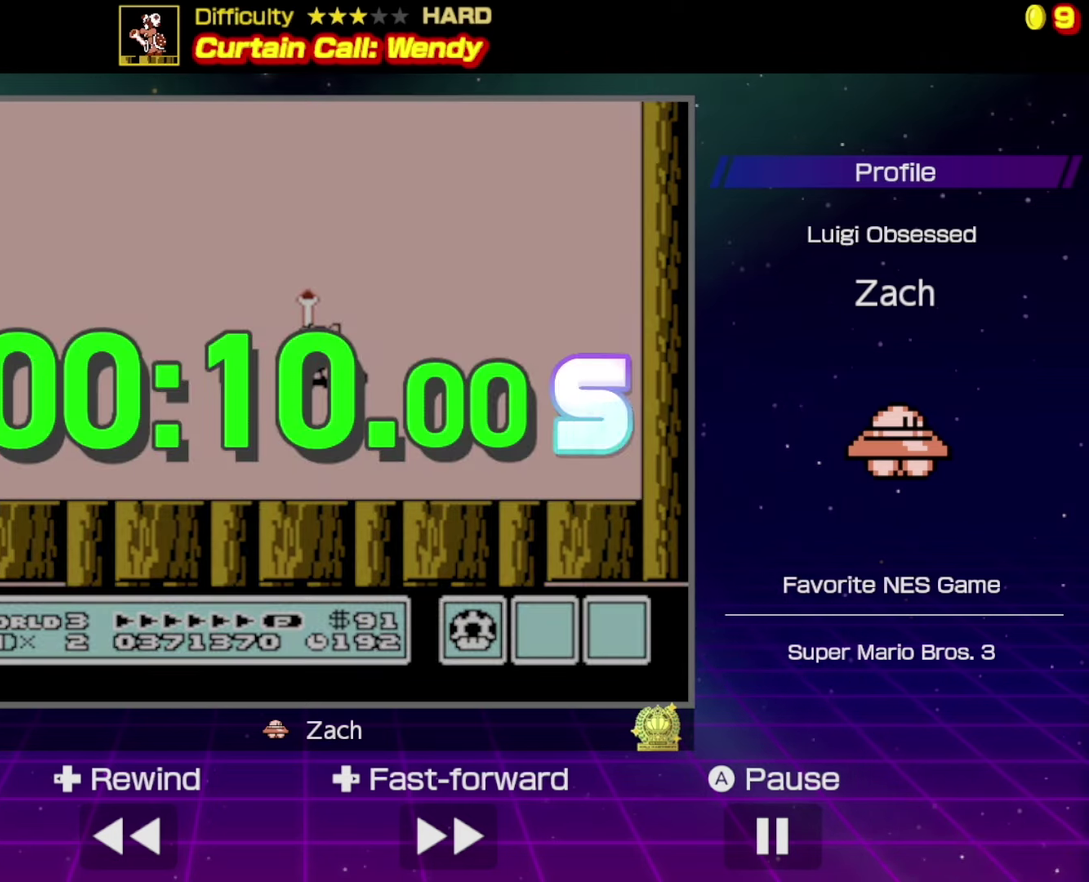
{"buttons": [], "events": []}
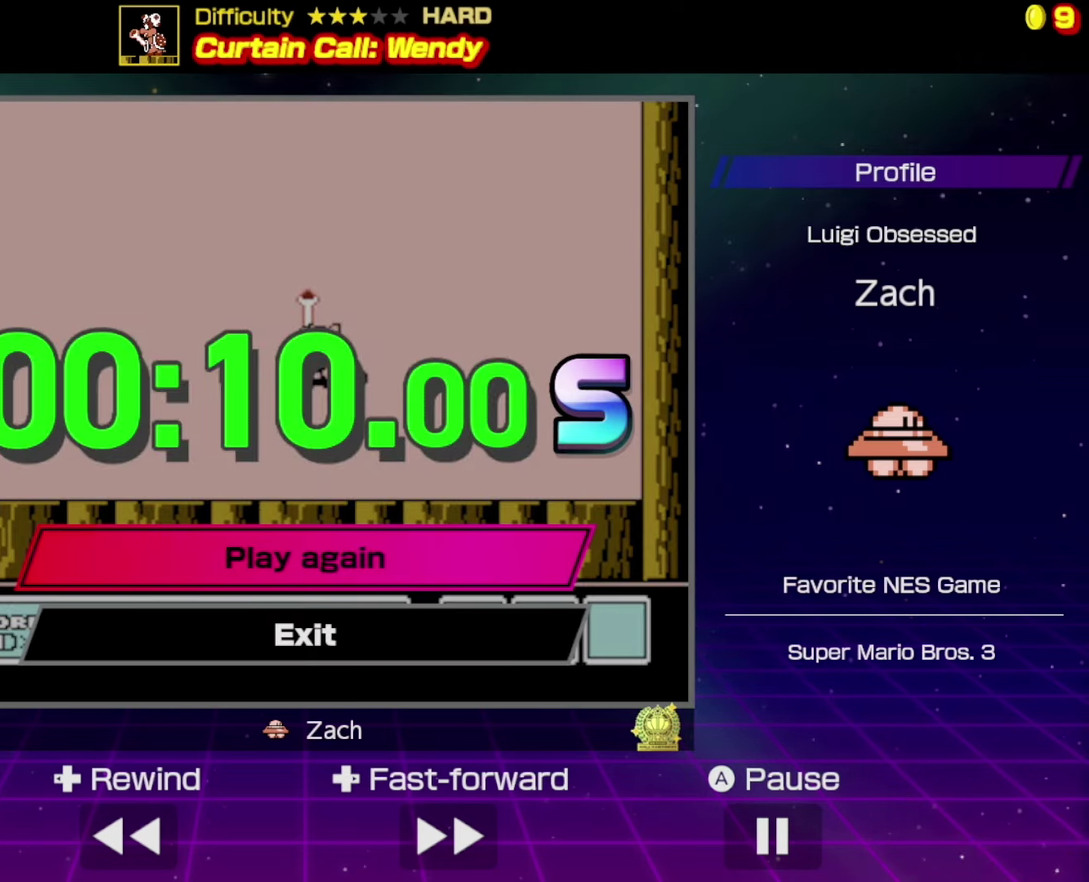
{"buttons": [], "events": []}
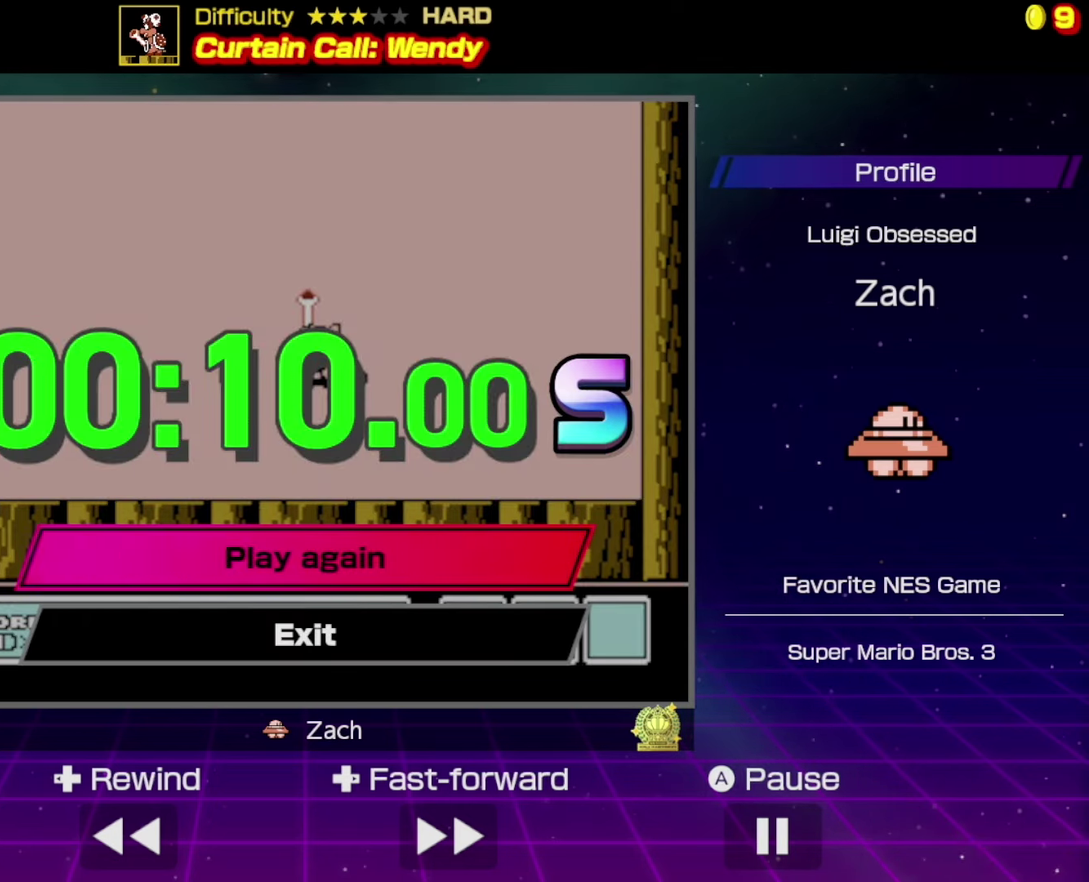
{"buttons": [], "events": []}
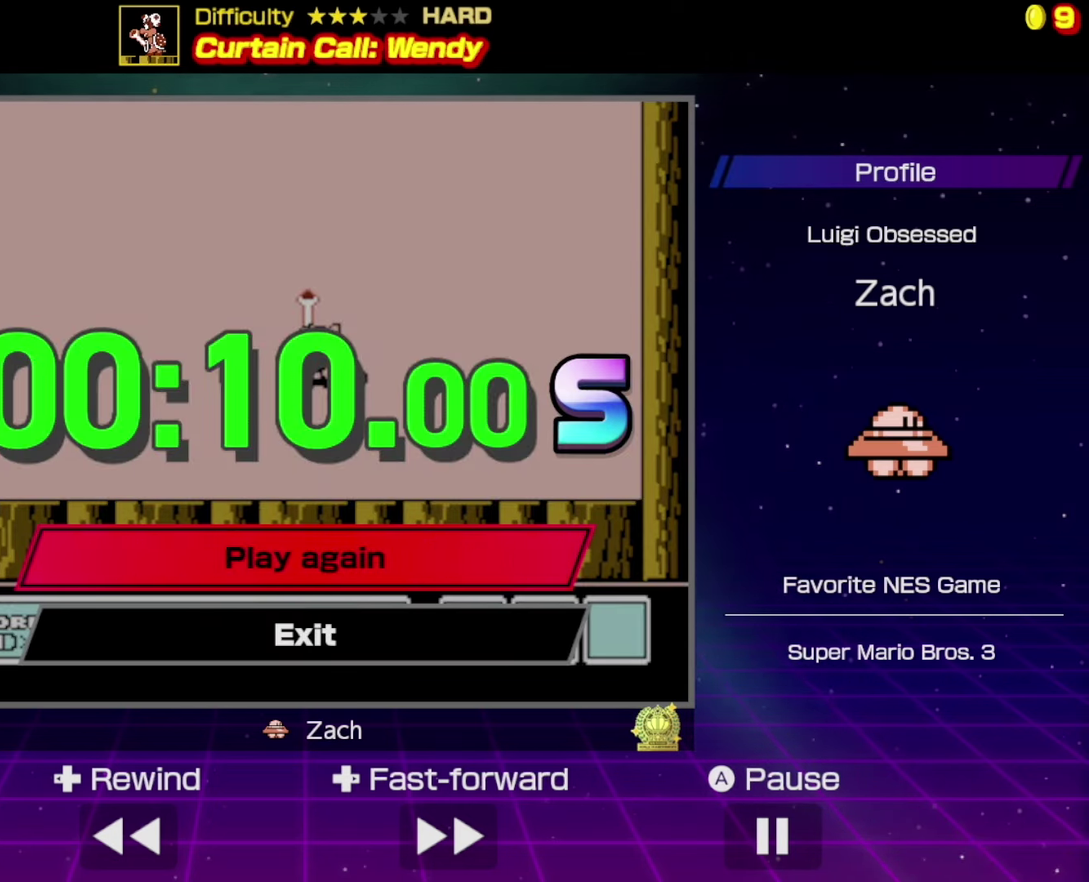
{"buttons": [], "events": []}
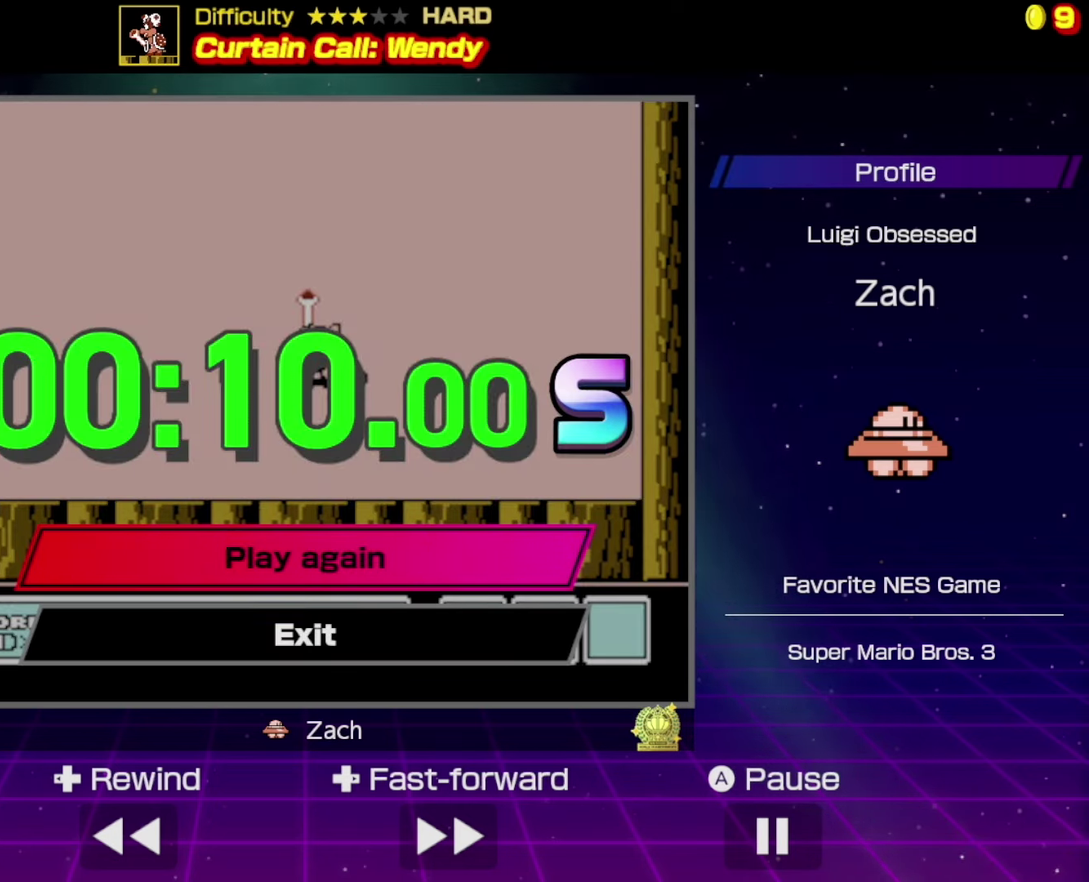
{"buttons": [], "events": []}
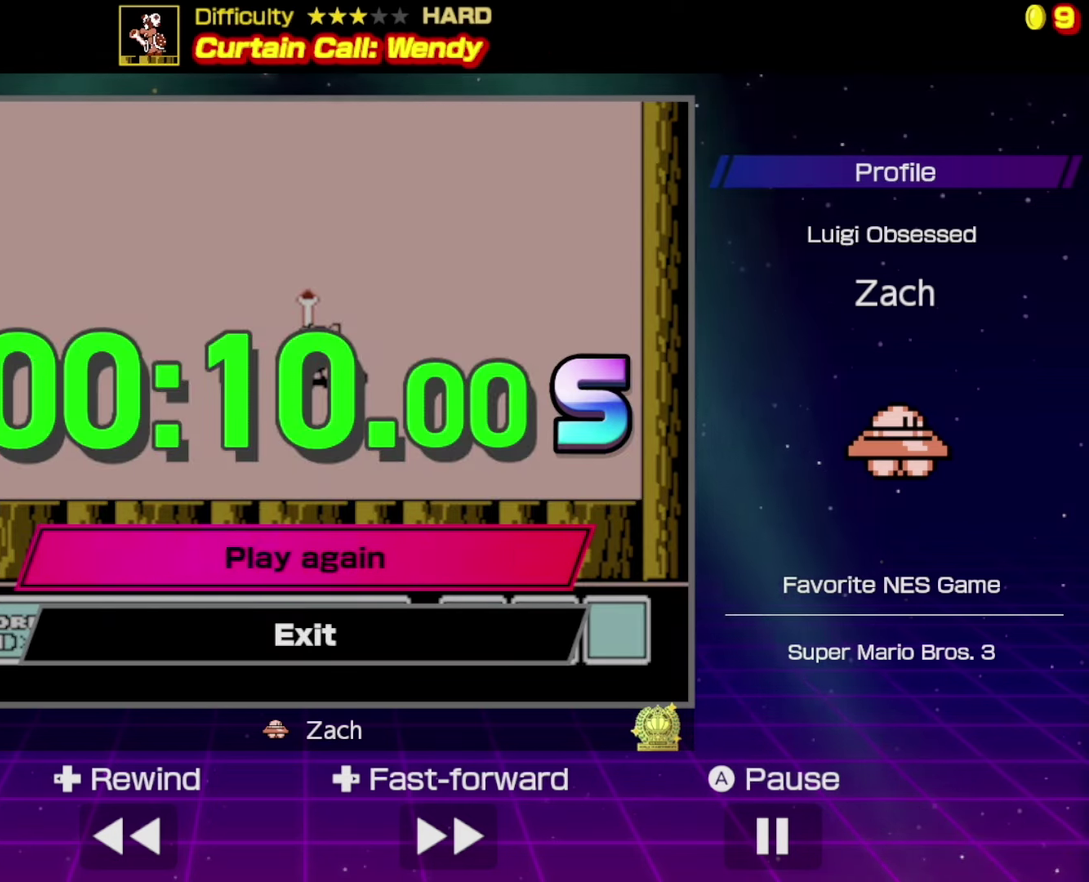
{"buttons": [], "events": []}
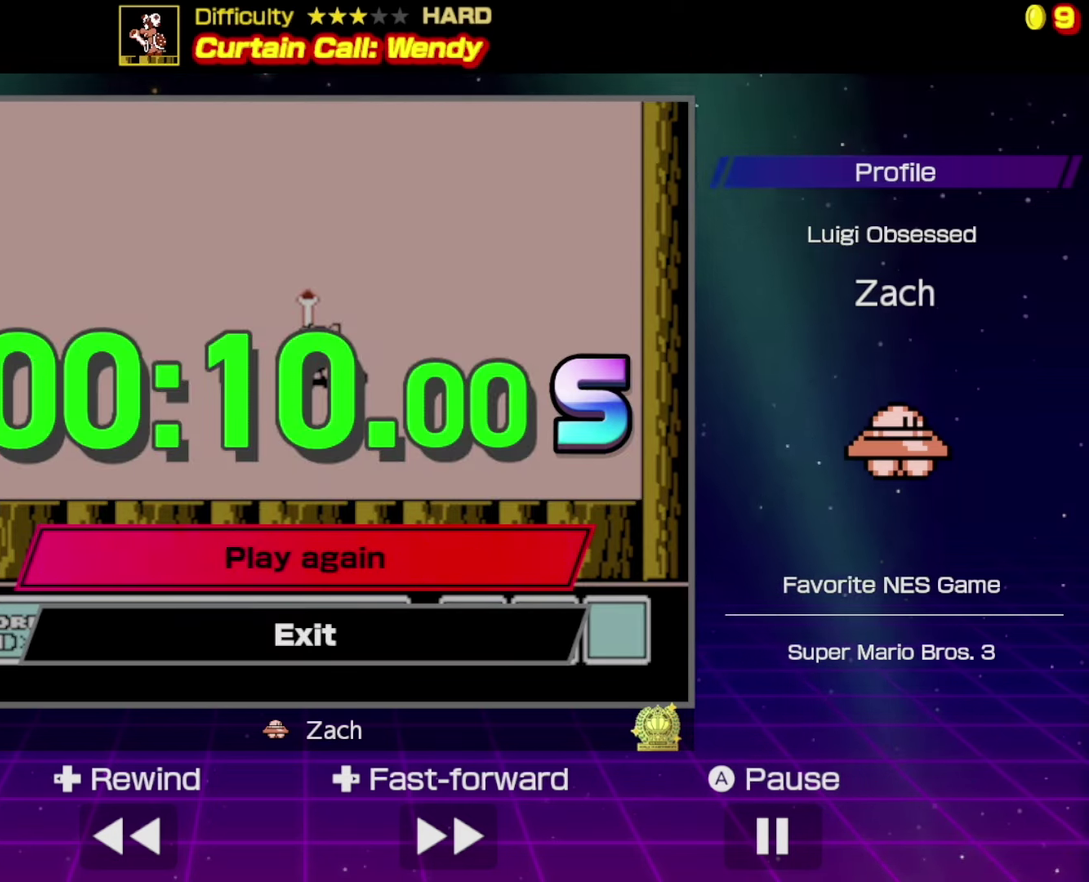
{"buttons": [], "events": []}